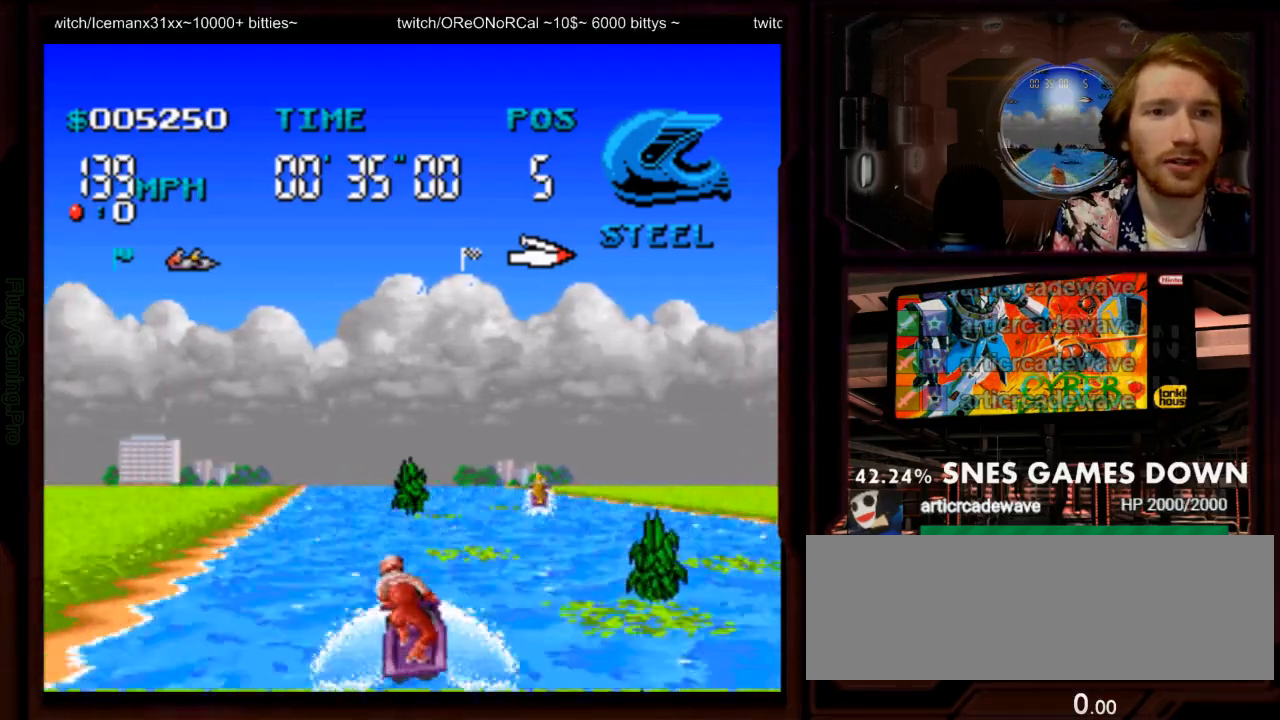
Gameplay with a controller (Nintendo layout); each line is a JSON object with the inputs held at the frame after it. "events" lists button and stick changes between this image and that frame as [ms after this image, input, new state], when the widget could be followed in between. Not read: L3 R1 R3 SELECT START.
{"buttons": ["A"], "events": [[133, "DPAD_LEFT", "up"]]}
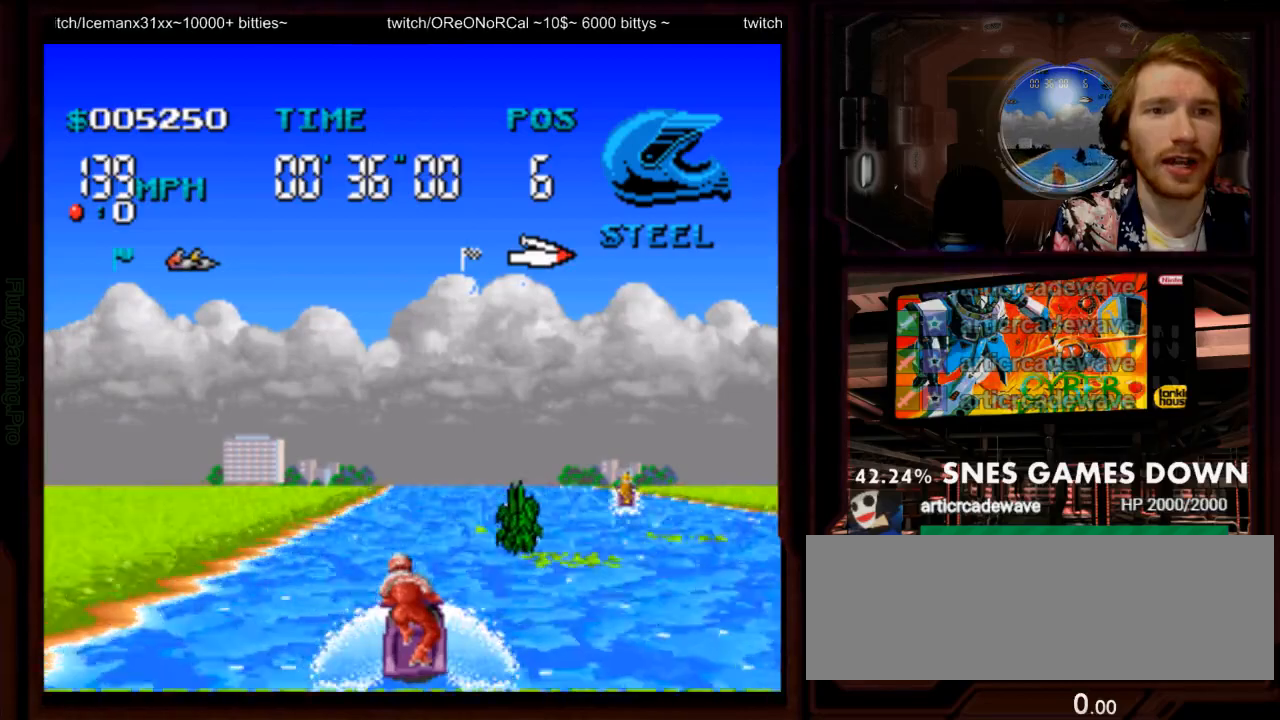
{"buttons": ["A", "DPAD_RIGHT"], "events": [[500, "DPAD_RIGHT", "down"]]}
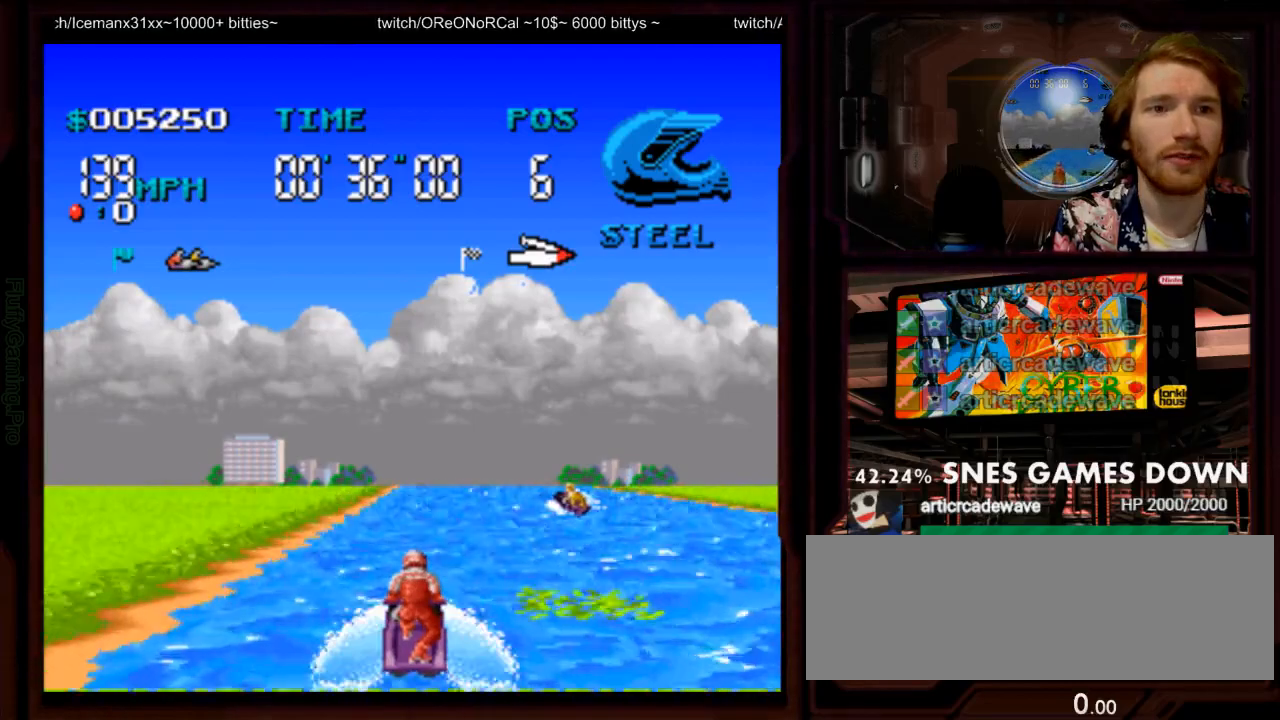
{"buttons": ["A"], "events": [[150, "DPAD_RIGHT", "up"]]}
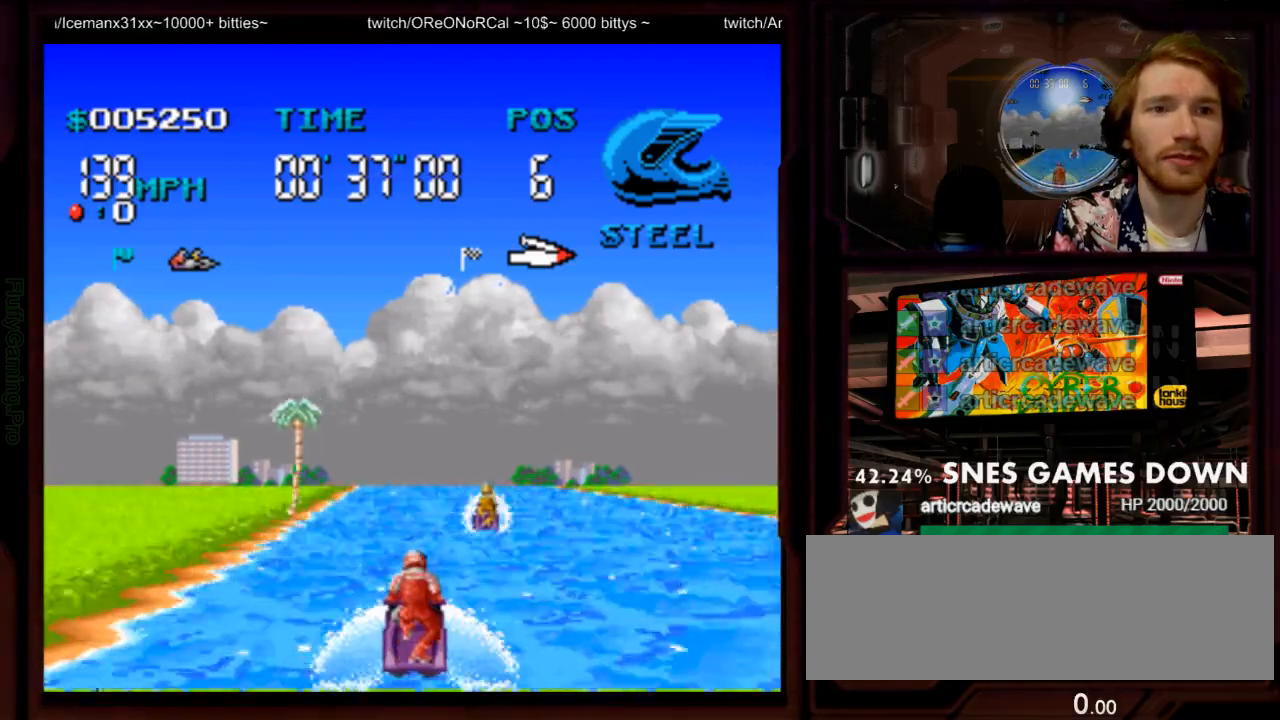
{"buttons": ["A"], "events": []}
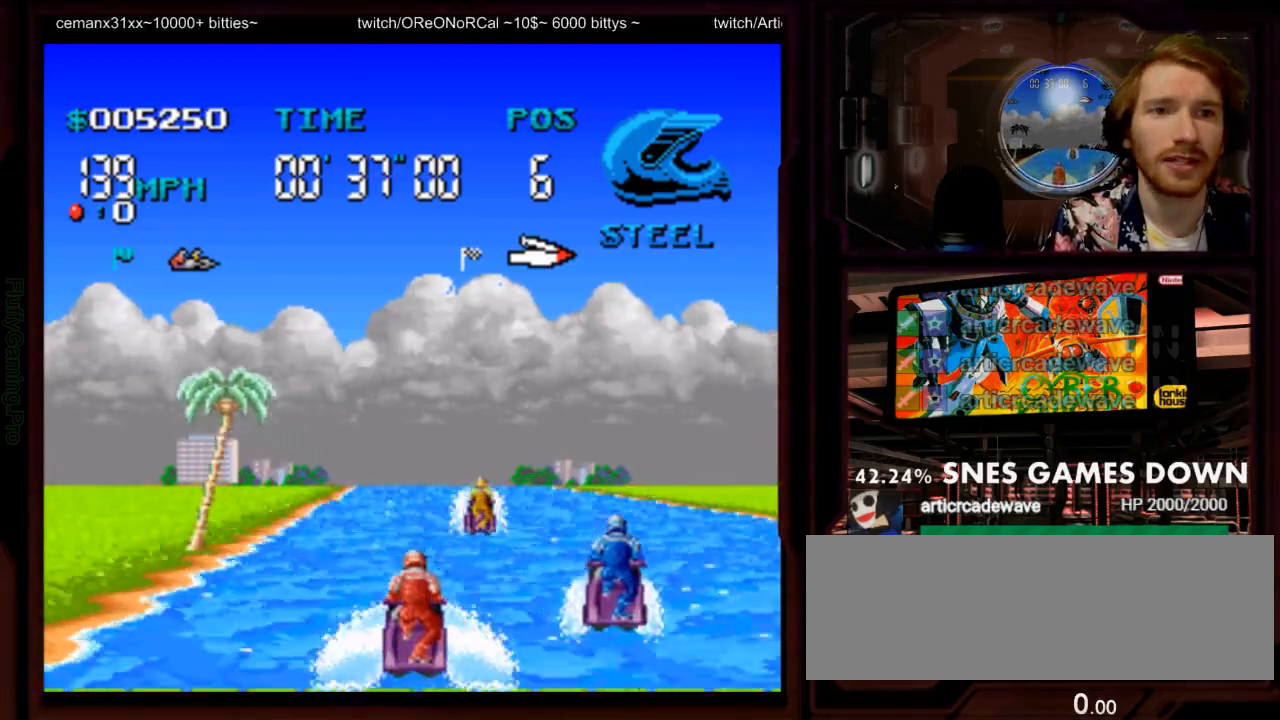
{"buttons": ["A"]}